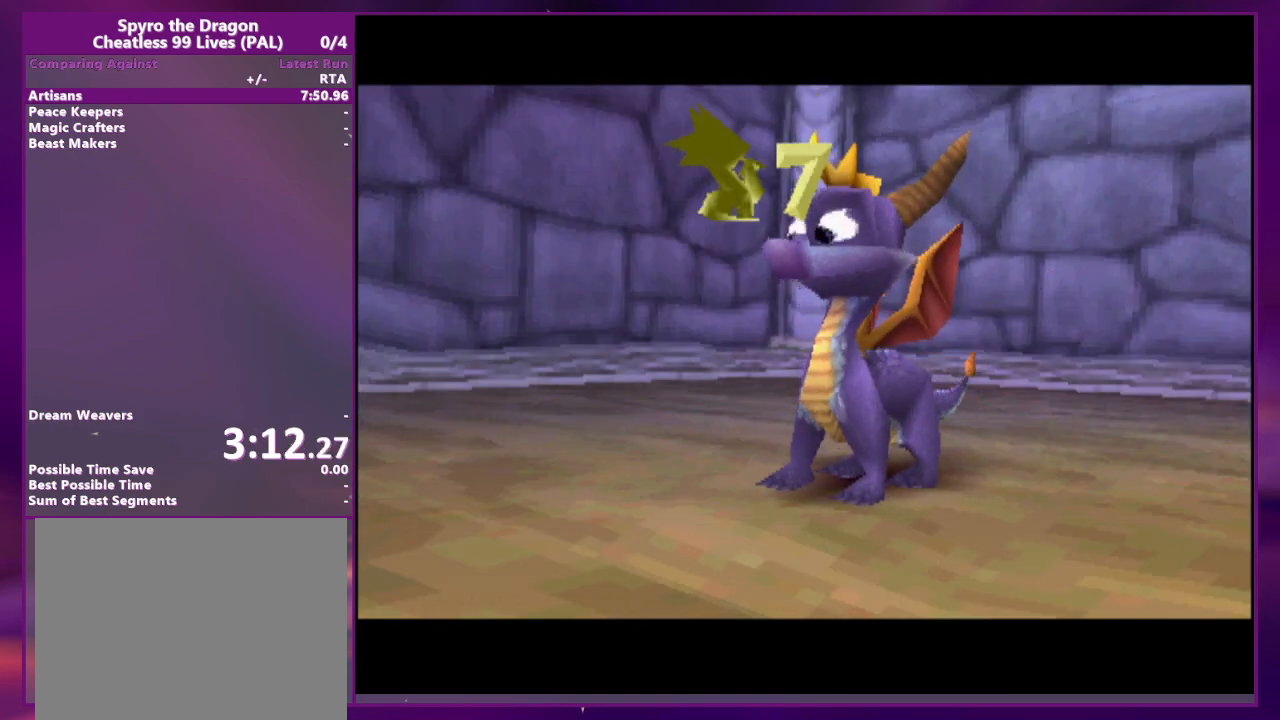
Gameplay with a controller (PlayStation layout); each line is a JSON object with the inputs held at the frame after it. "events" lists button and stick changes between this image and that frame as [ms after this image, input, new state], when the widget could be followed in between. Not read: DPAD_DOWN DPAD_LEFT L3 R3 left_stick right_stick.
{"buttons": ["DPAD_RIGHT"], "events": [[233, "CROSS", "up"]]}
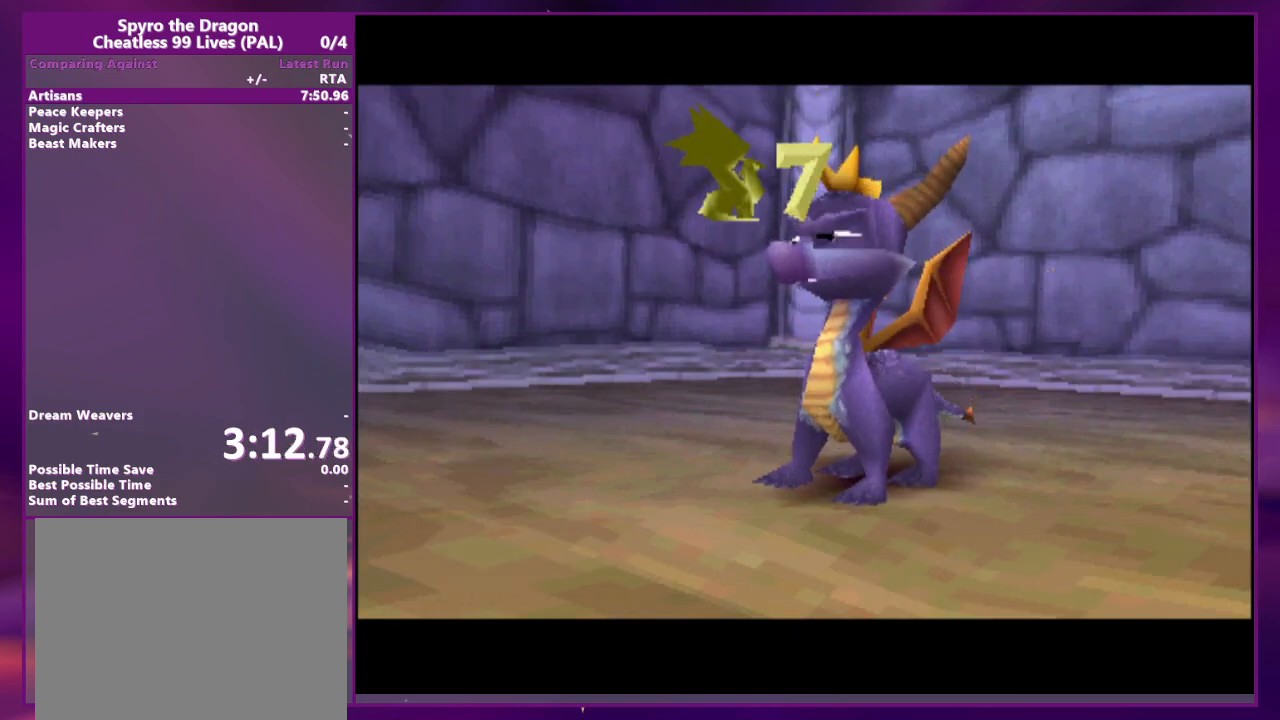
{"buttons": ["DPAD_RIGHT"], "events": []}
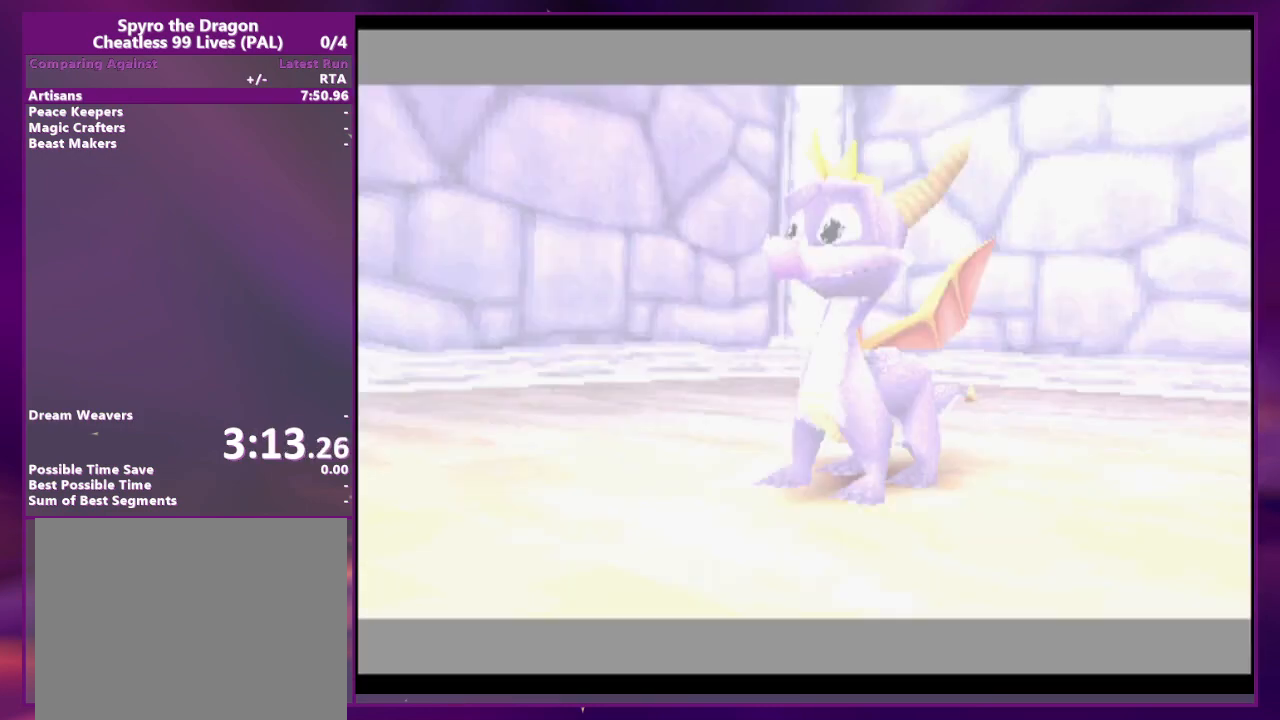
{"buttons": ["DPAD_RIGHT"], "events": []}
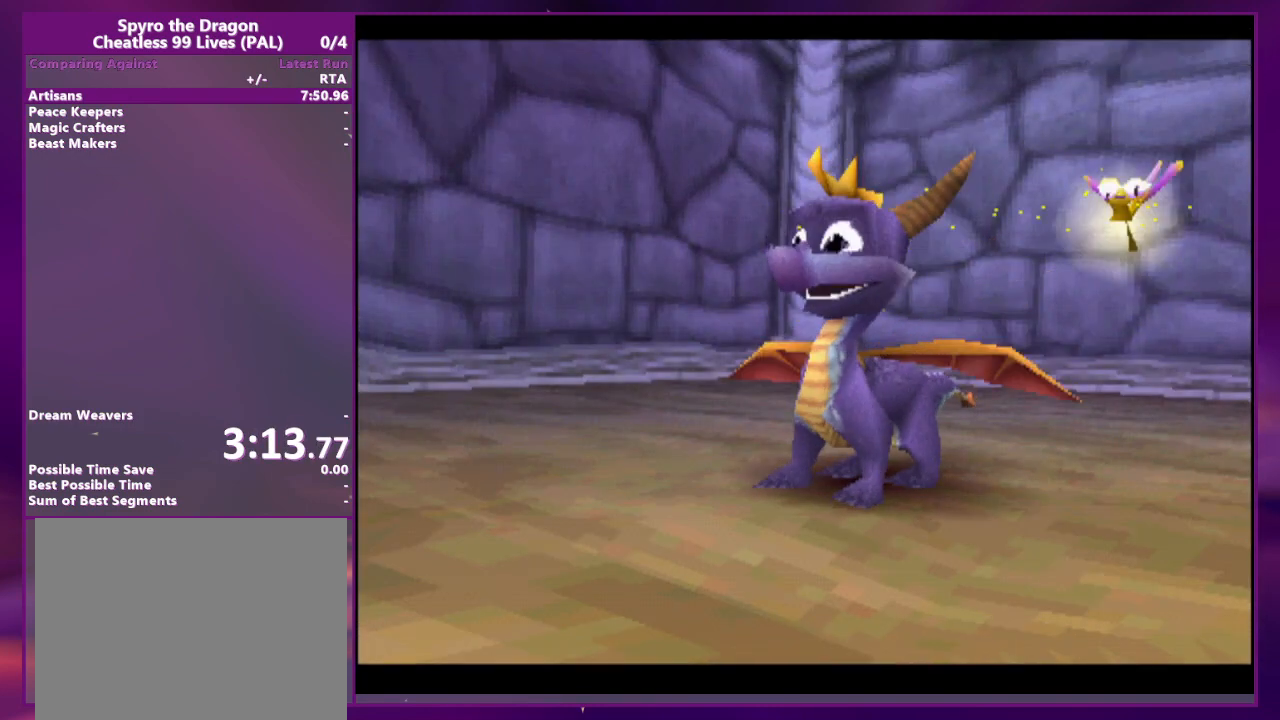
{"buttons": ["DPAD_RIGHT"]}
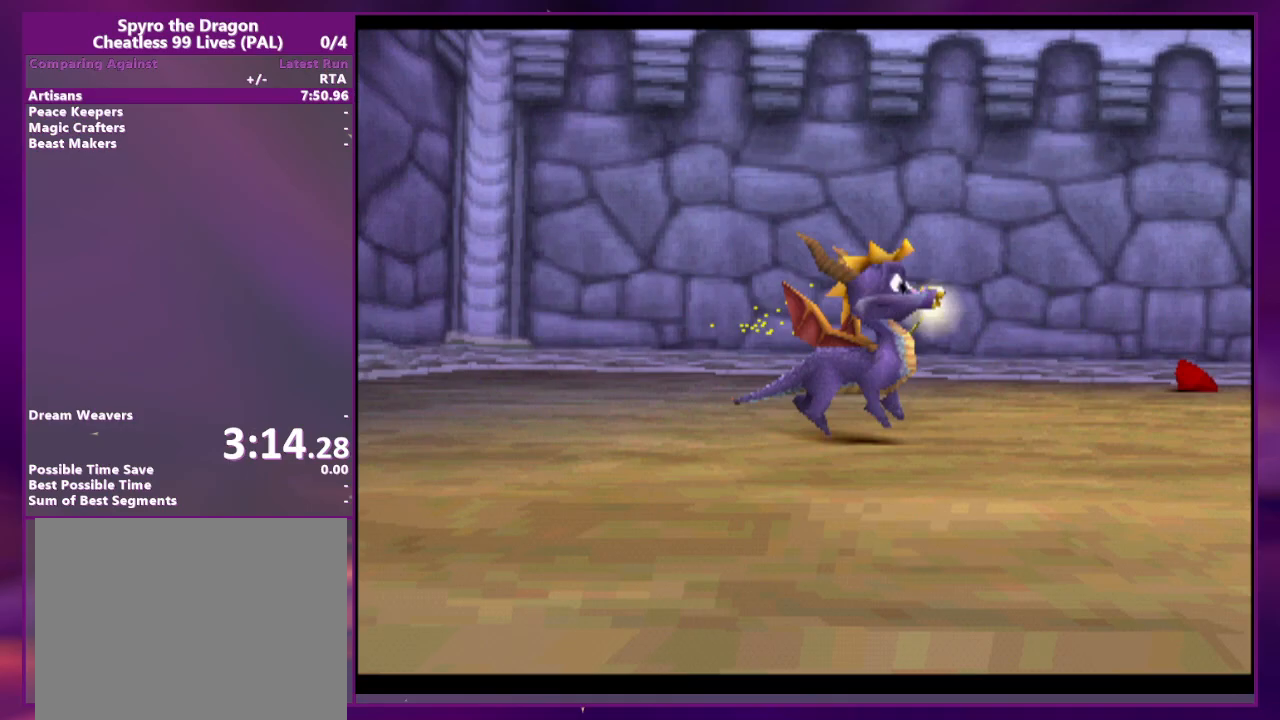
{"buttons": ["CROSS", "CIRCLE", "DPAD_RIGHT"], "events": [[33, "CROSS", "down"], [67, "CIRCLE", "down"]]}
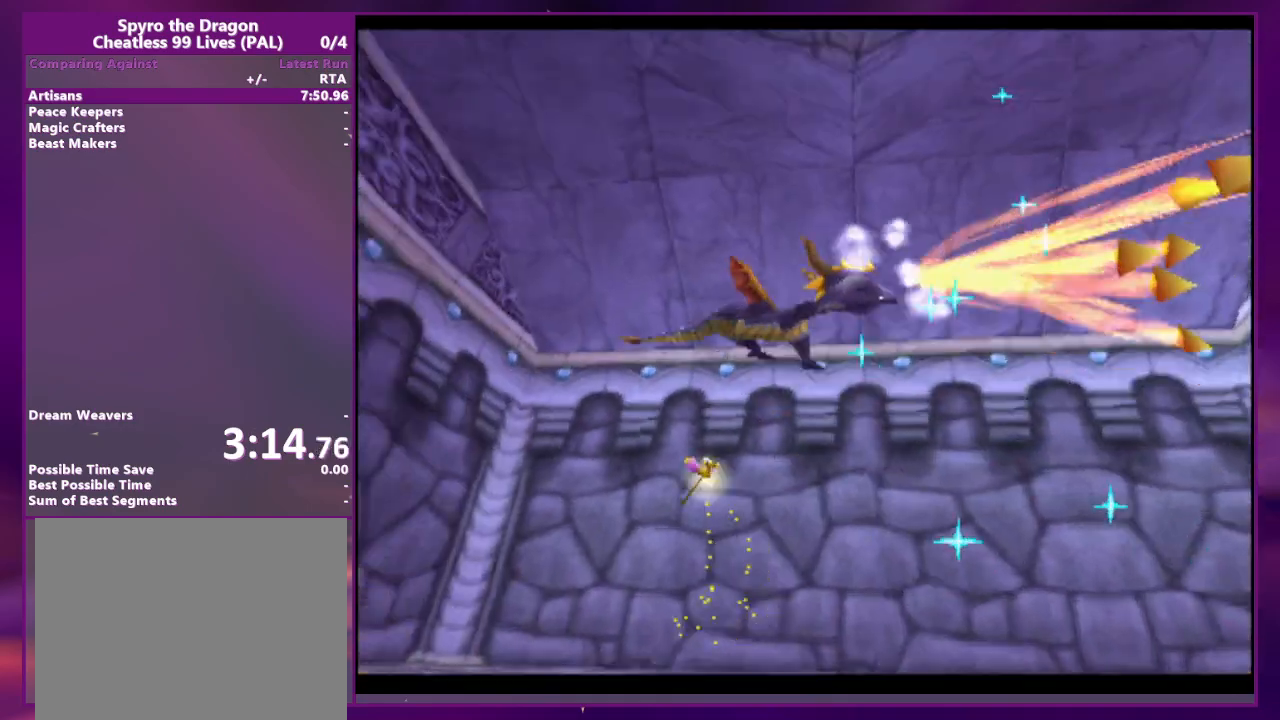
{"buttons": ["CROSS", "SQUARE"], "events": [[100, "CIRCLE", "up"], [133, "CROSS", "up"], [400, "CROSS", "down"], [433, "SQUARE", "down"], [467, "DPAD_RIGHT", "up"]]}